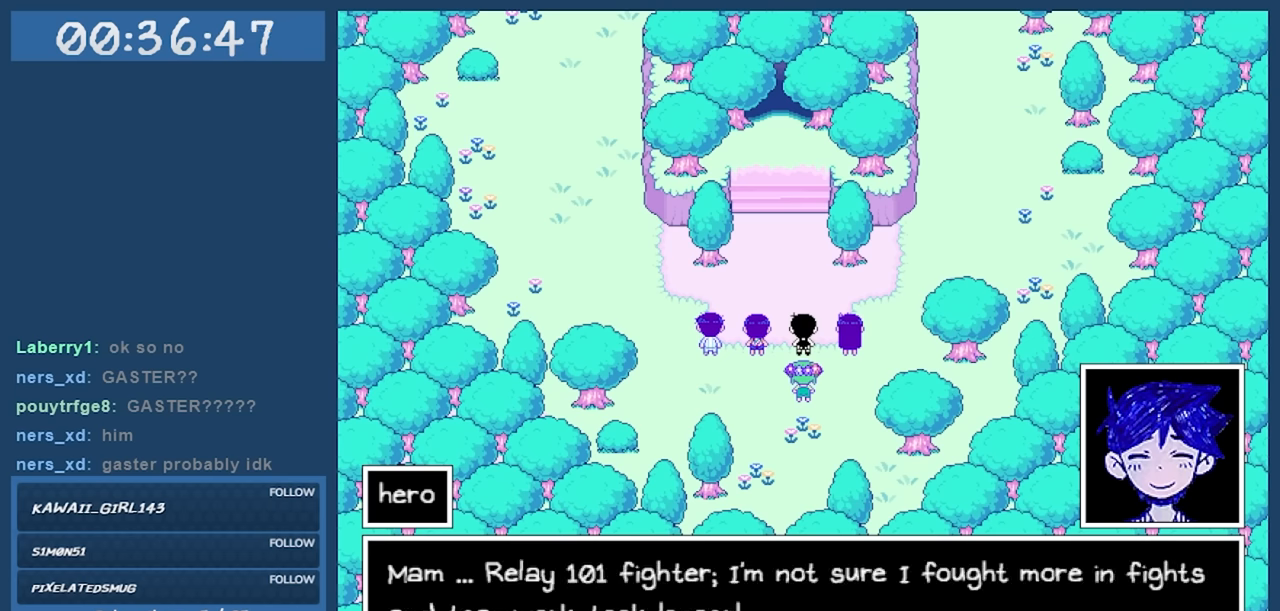
Gameplay with keyboard; each line is a JSON object with the keys held at the frame after it. "events" lists presses ("down") and releases ("up") of "c", "down", "left", "right", "shift", "space", "up", "x" and "z" between this image and that frame as [ms after this image, input, new state], when the widget could be followed in between. No other keys are recorded. Mouse input is not recorded.
{"keys": [], "events": []}
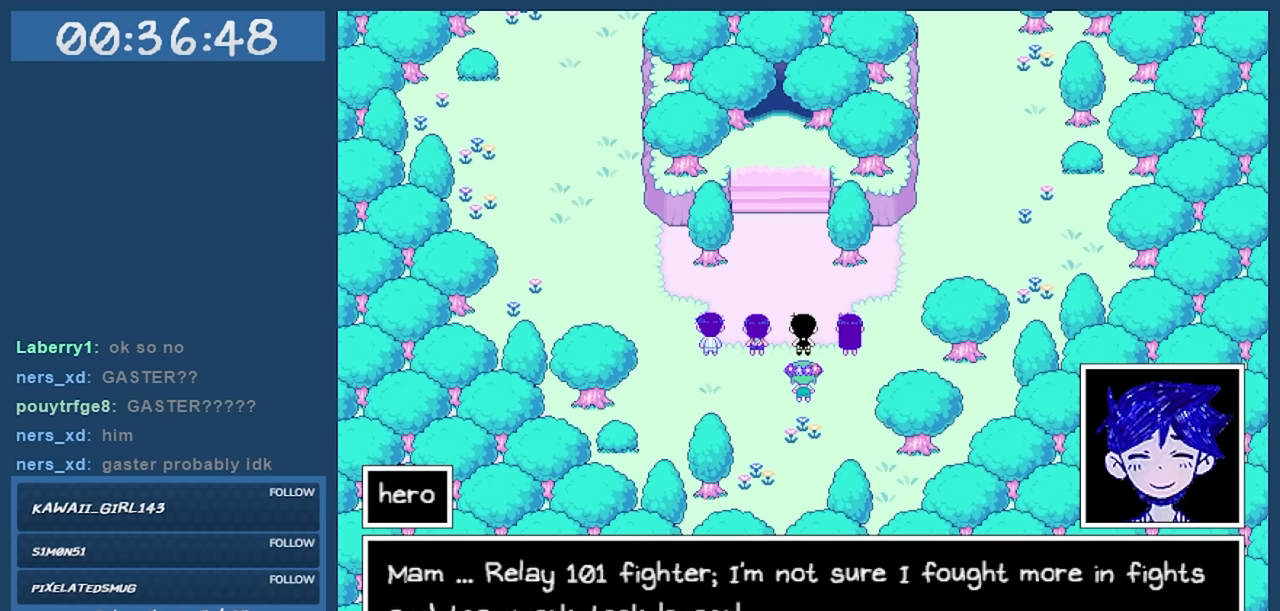
{"keys": [], "events": []}
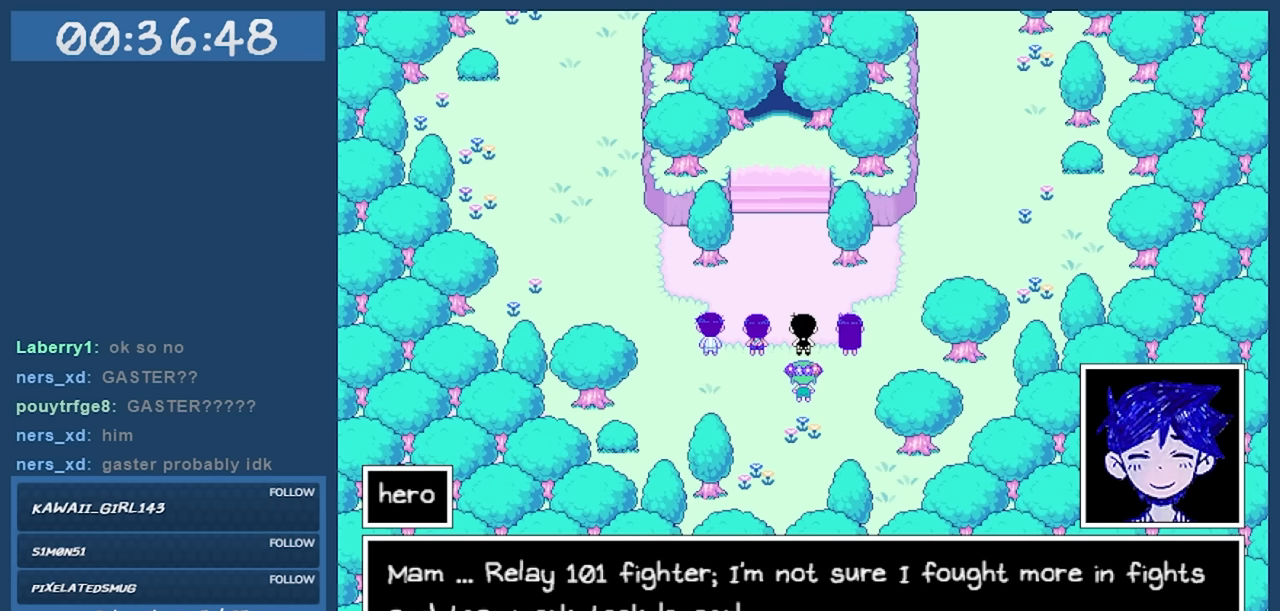
{"keys": [], "events": []}
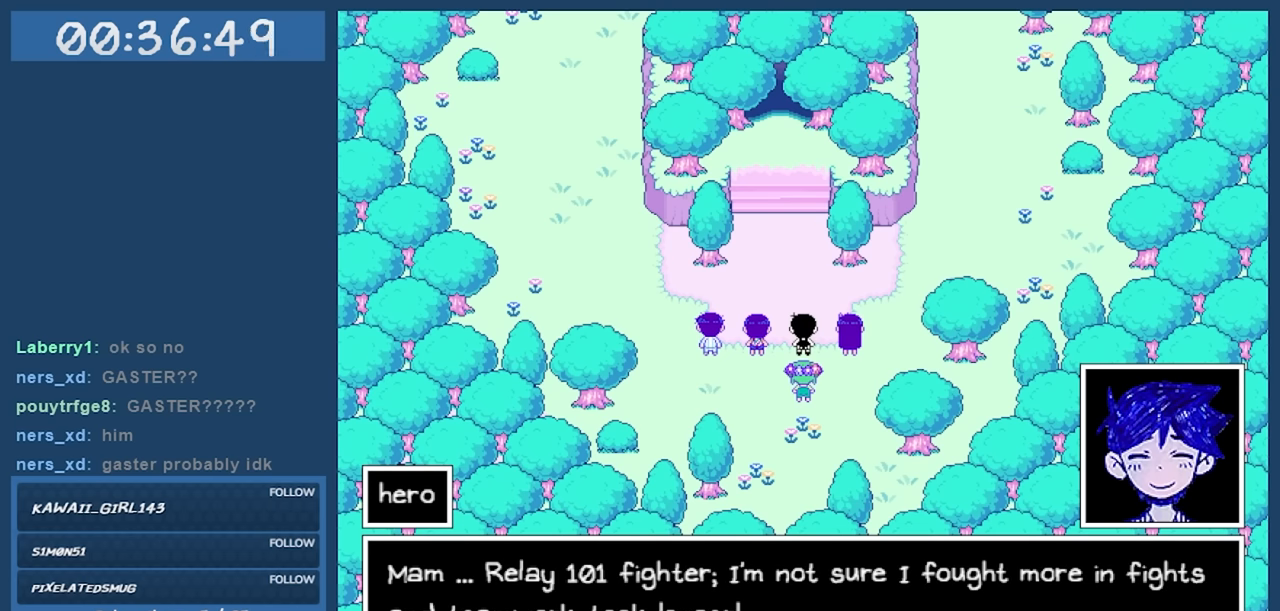
{"keys": ["z"], "events": [[450, "z", "down"]]}
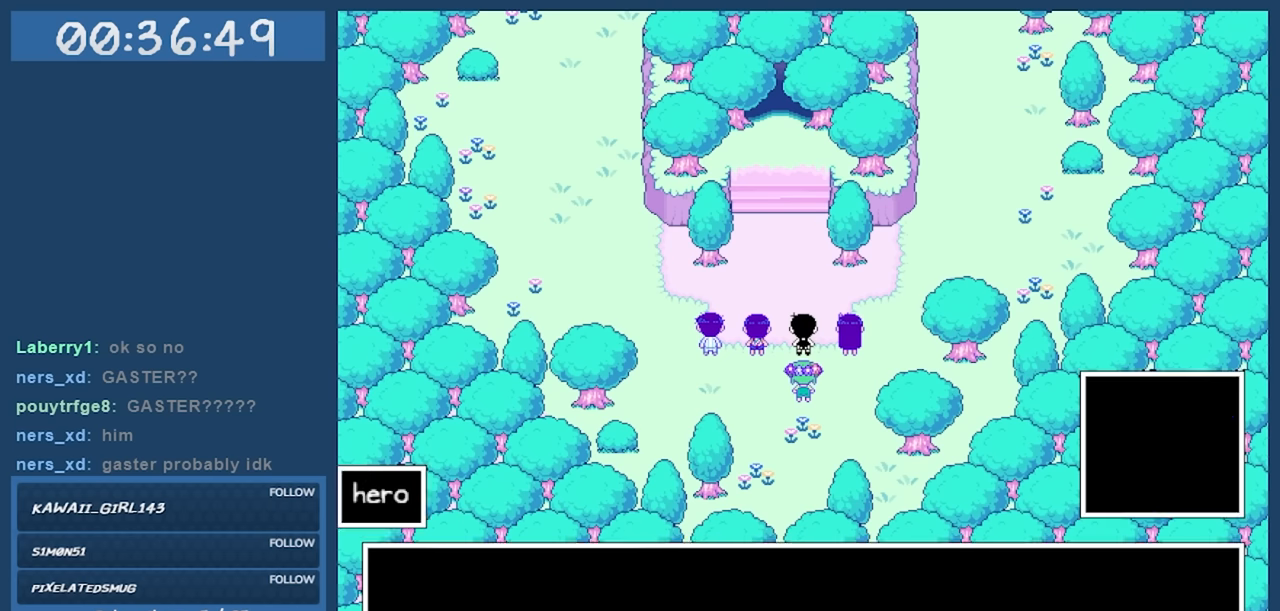
{"keys": [], "events": [[100, "z", "up"]]}
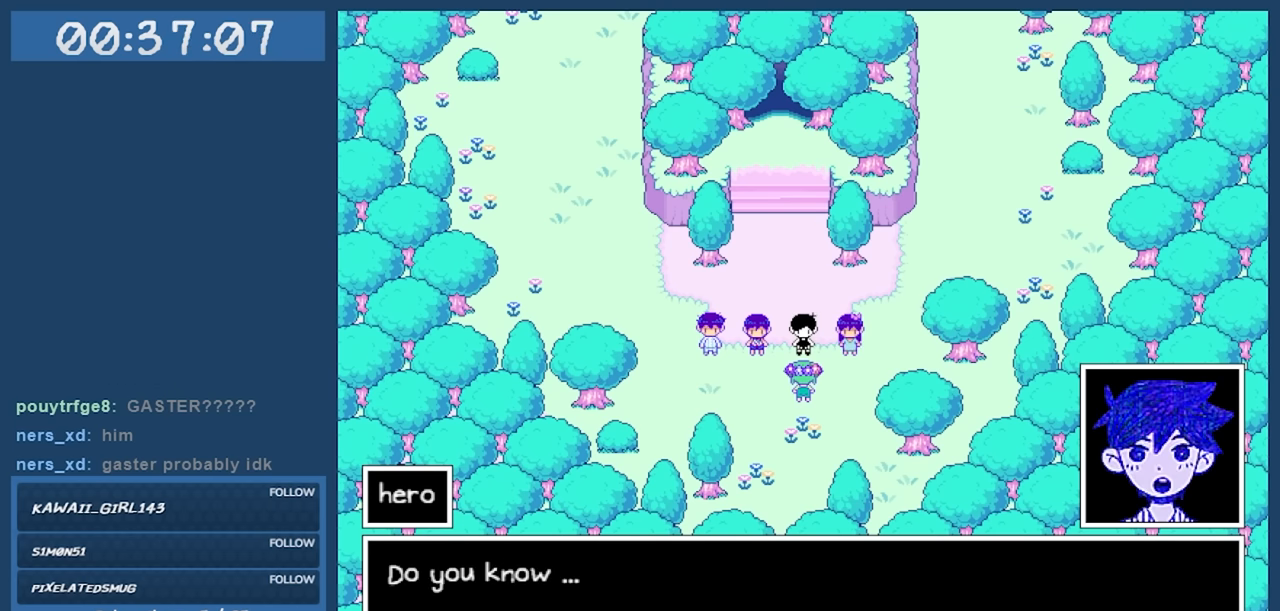
{"keys": [], "events": []}
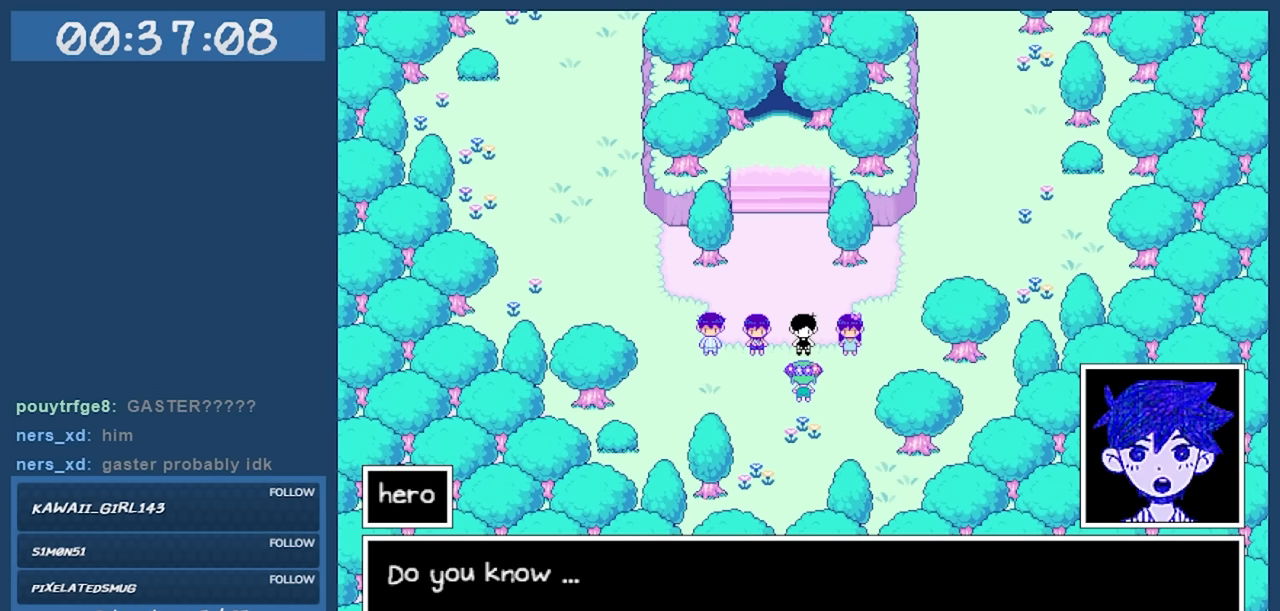
{"keys": [], "events": [[83, "z", "down"], [233, "z", "up"]]}
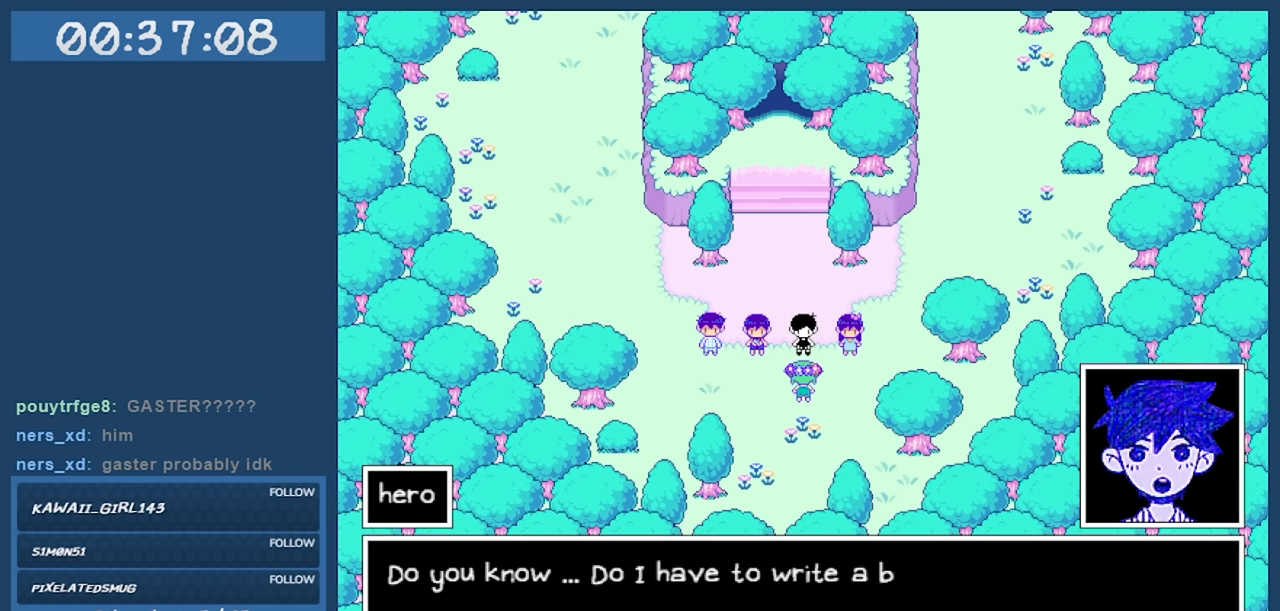
{"keys": [], "events": []}
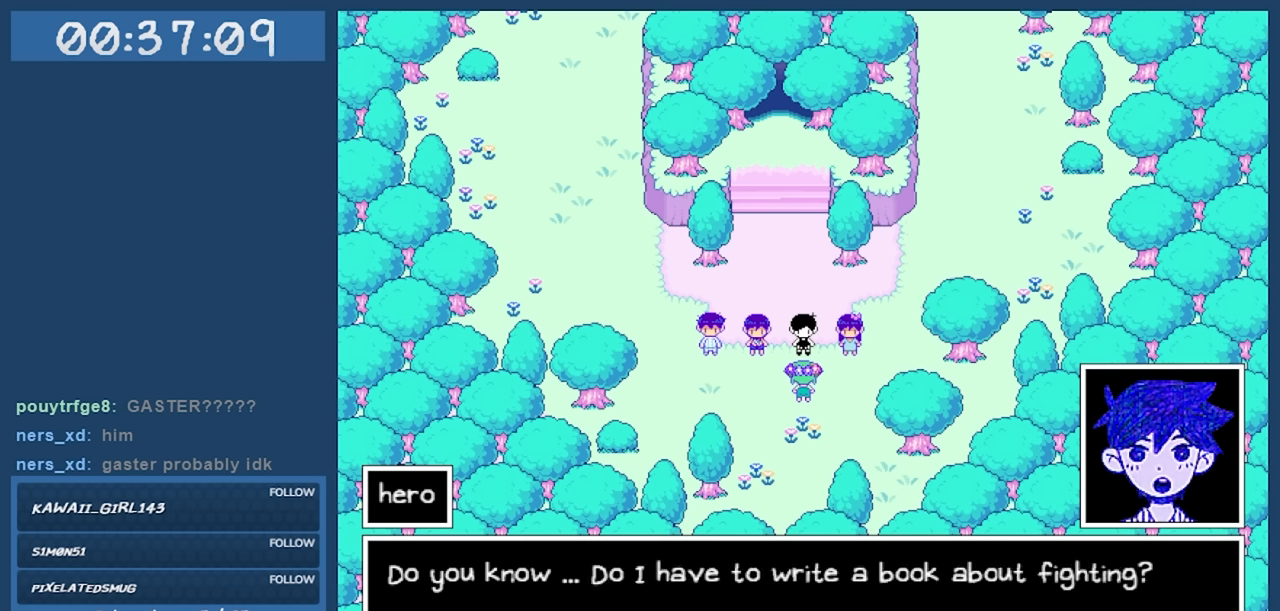
{"keys": [], "events": []}
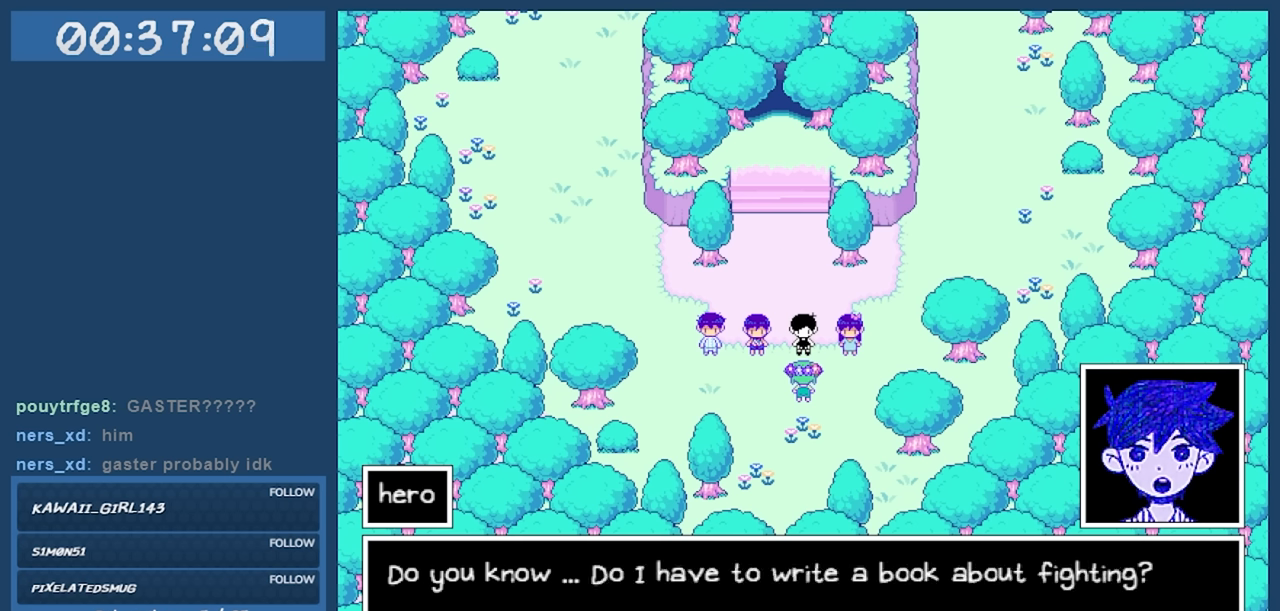
{"keys": [], "events": []}
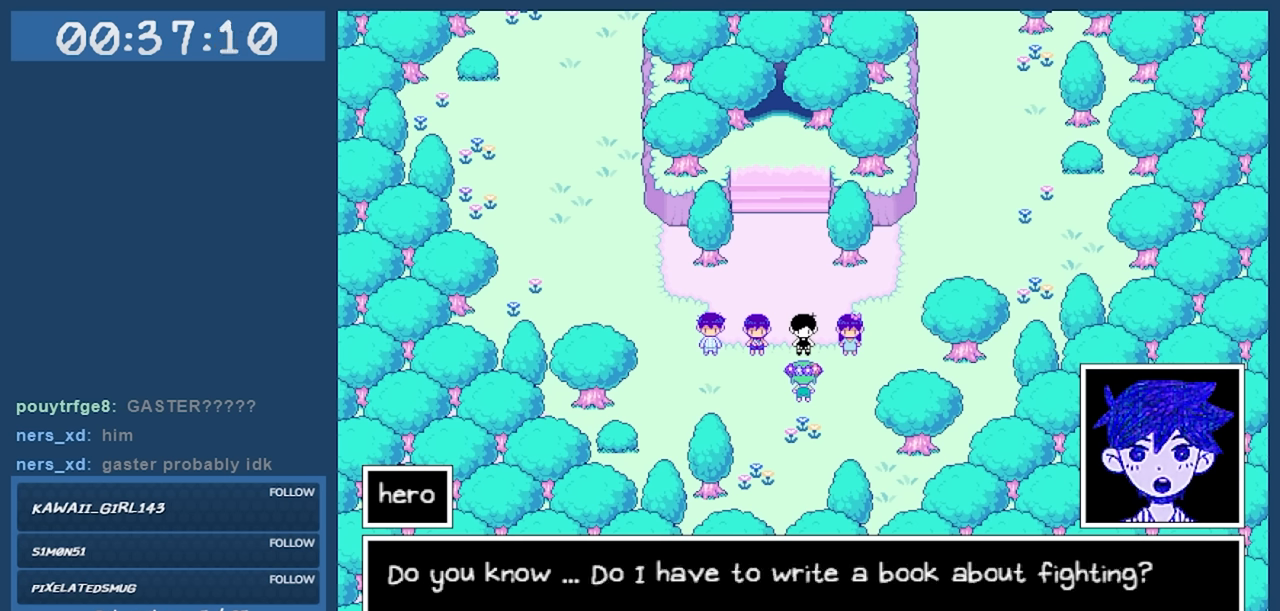
{"keys": [], "events": []}
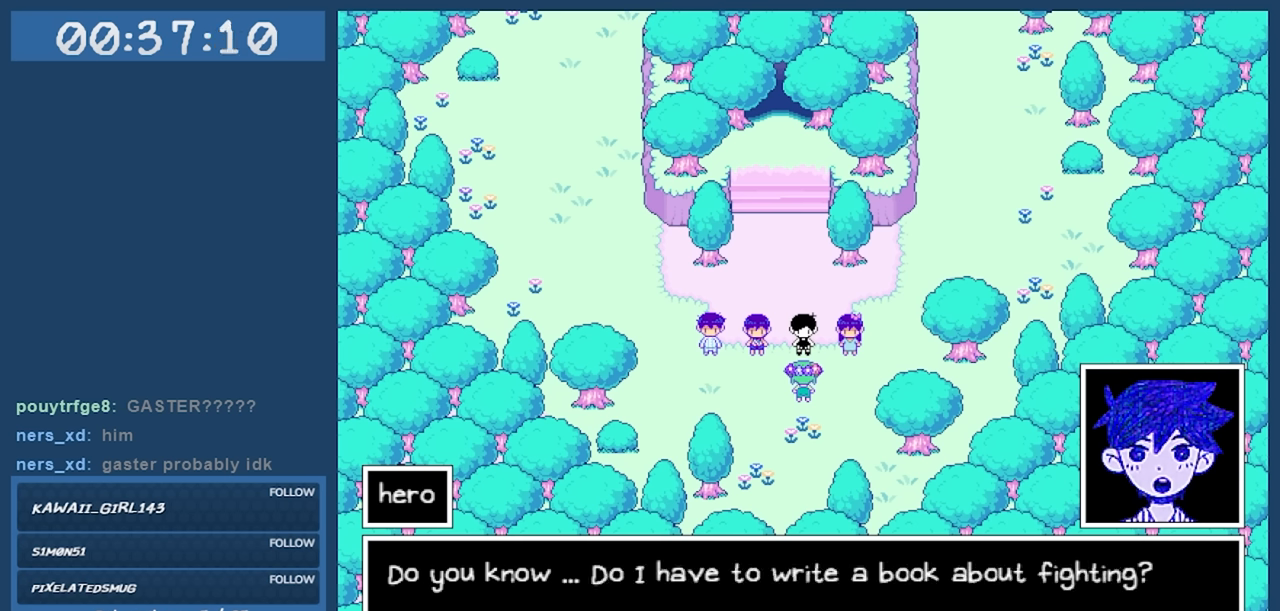
{"keys": [], "events": [[350, "z", "down"], [400, "z", "up"]]}
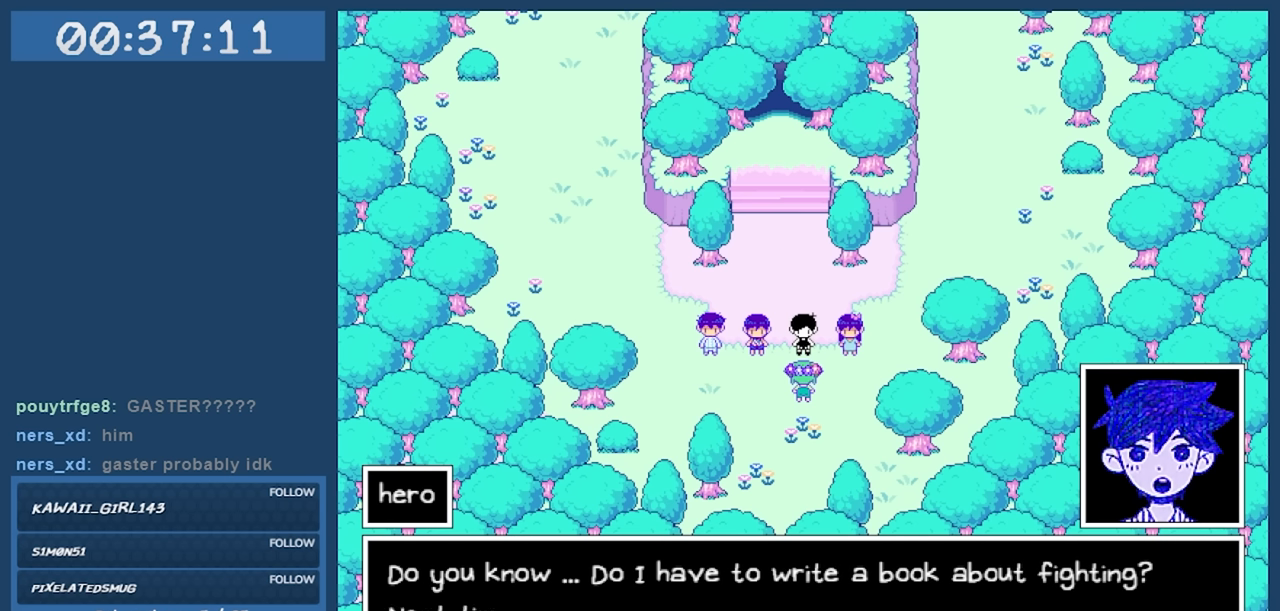
{"keys": [], "events": []}
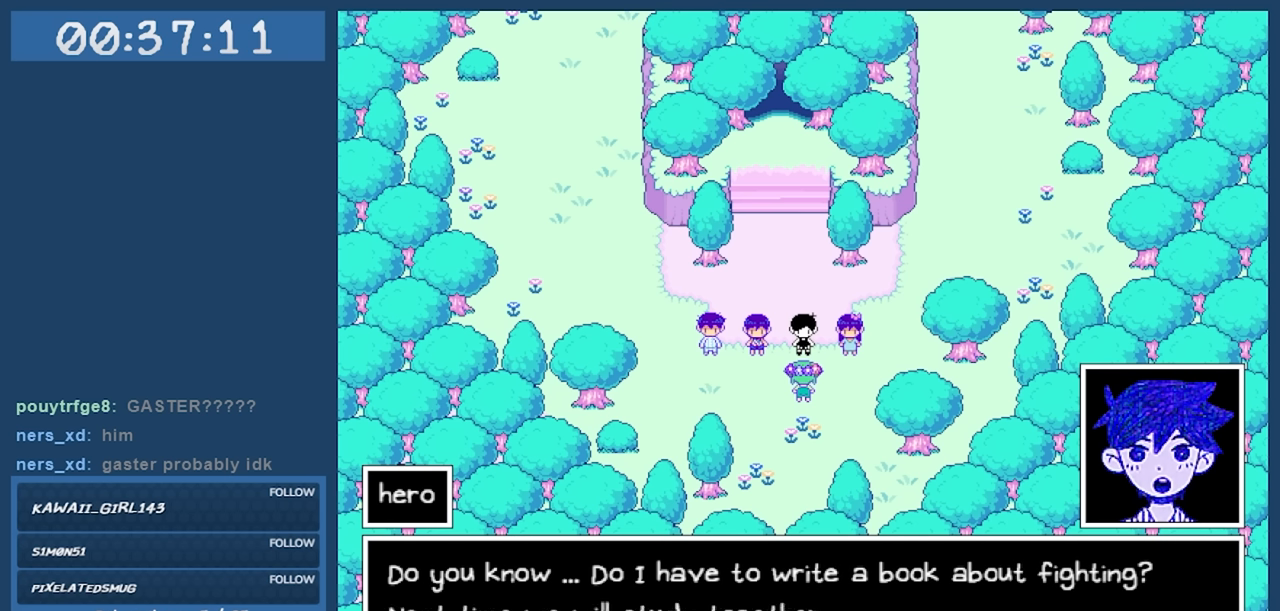
{"keys": [], "events": []}
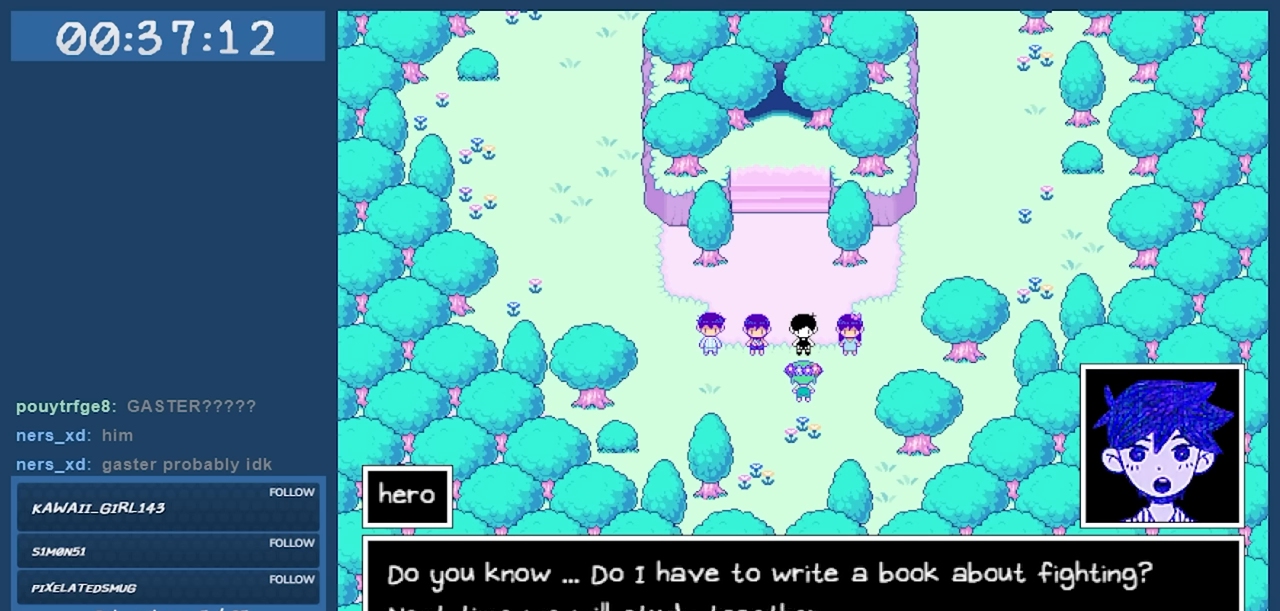
{"keys": [], "events": []}
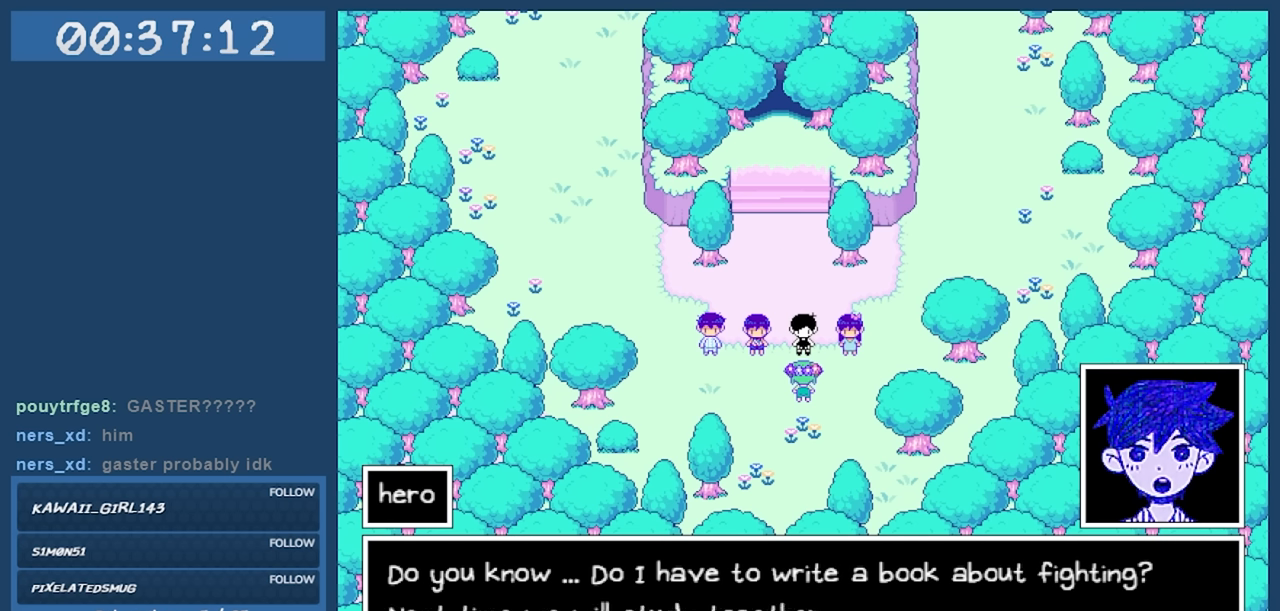
{"keys": [], "events": []}
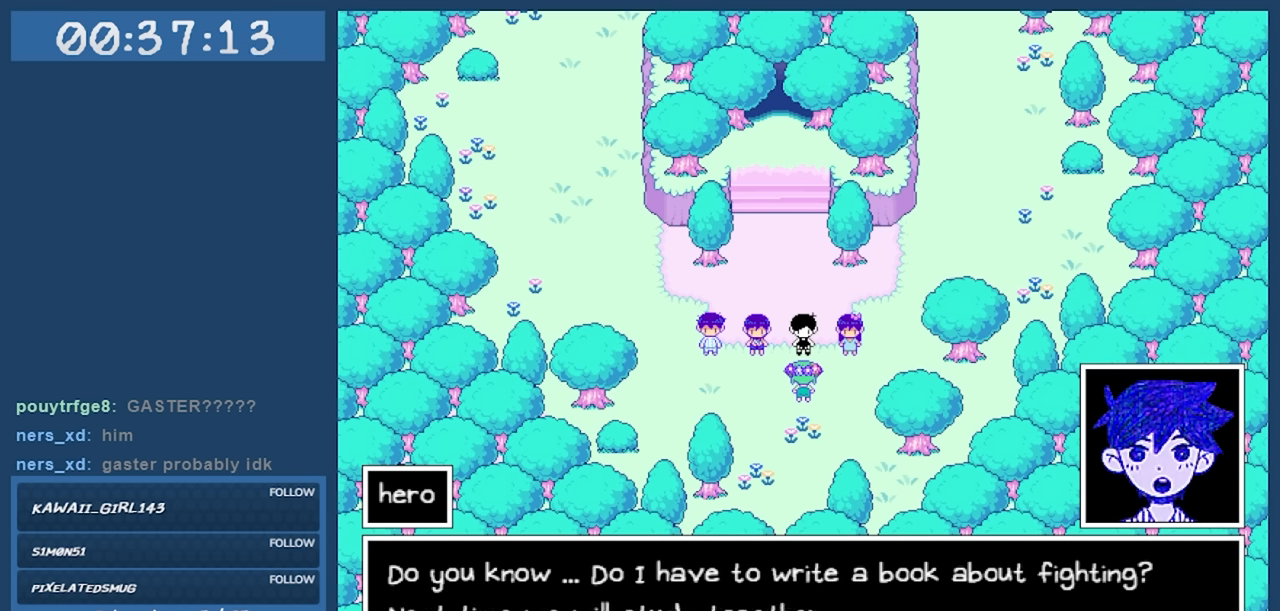
{"keys": [], "events": [[150, "z", "down"], [250, "z", "up"]]}
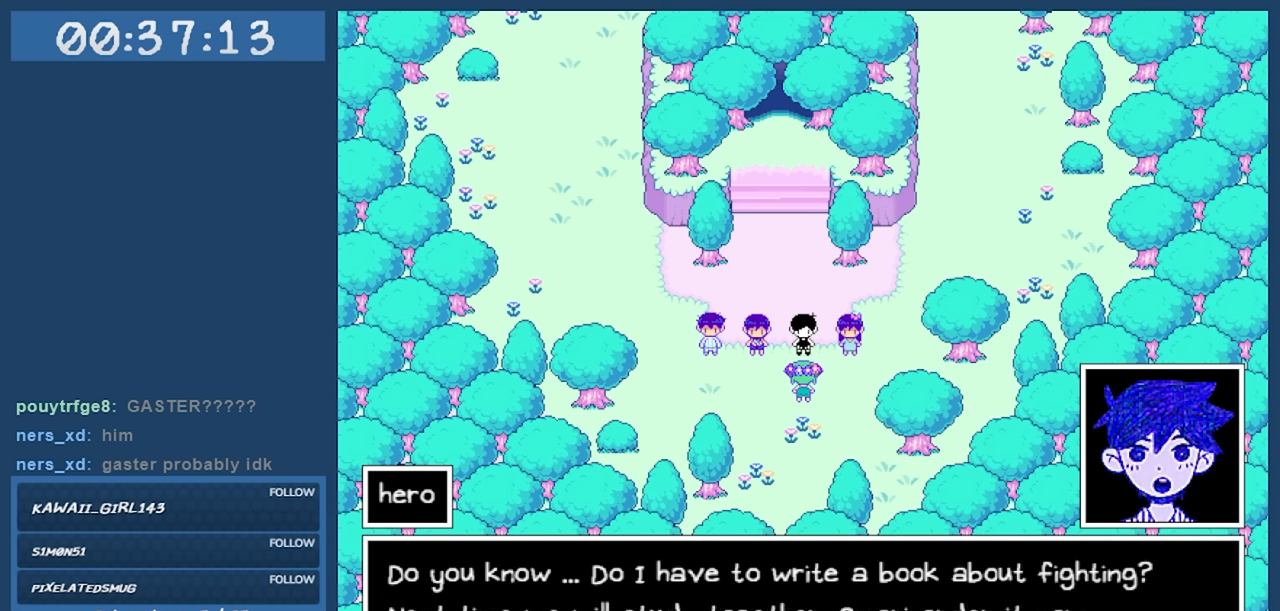
{"keys": [], "events": []}
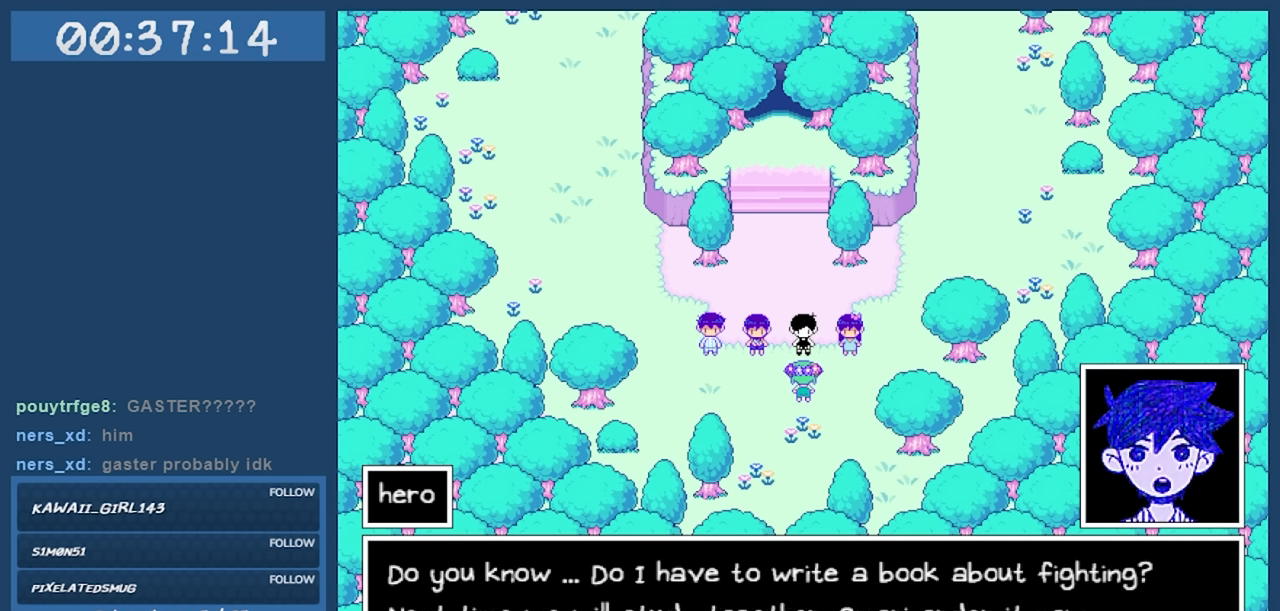
{"keys": [], "events": []}
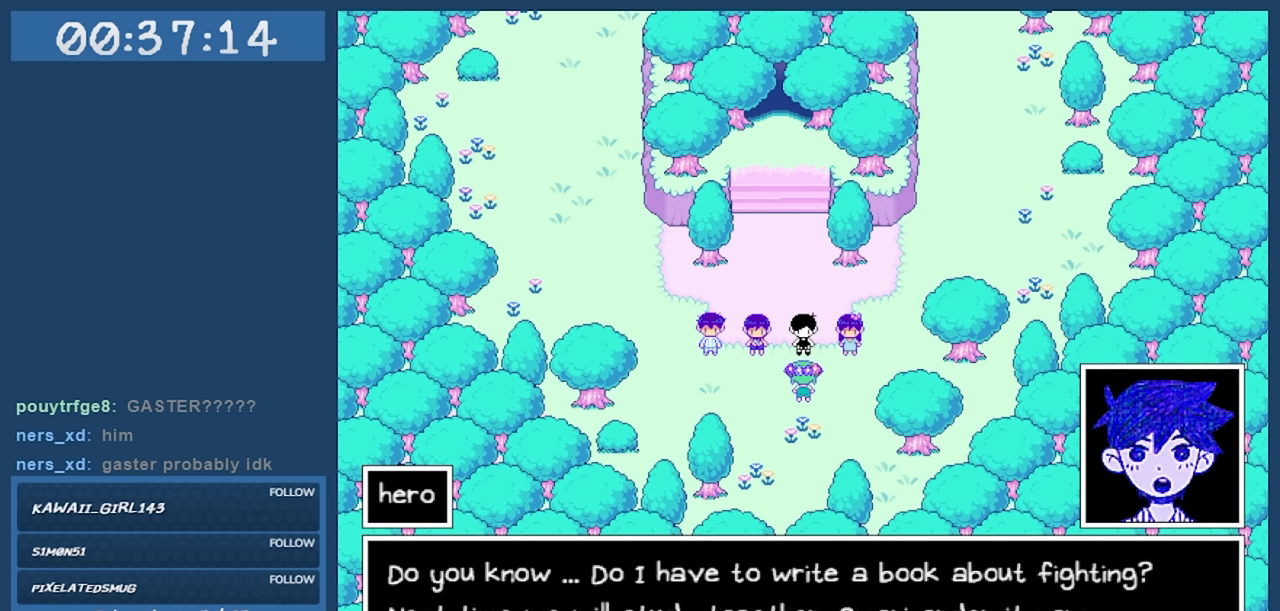
{"keys": [], "events": []}
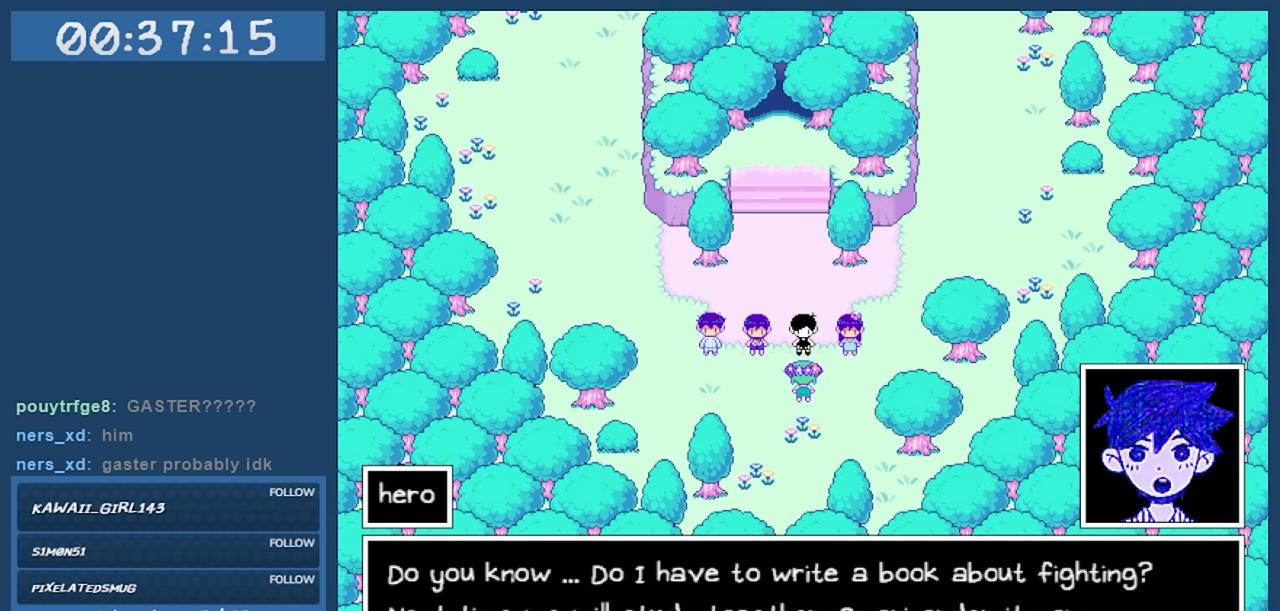
{"keys": [], "events": []}
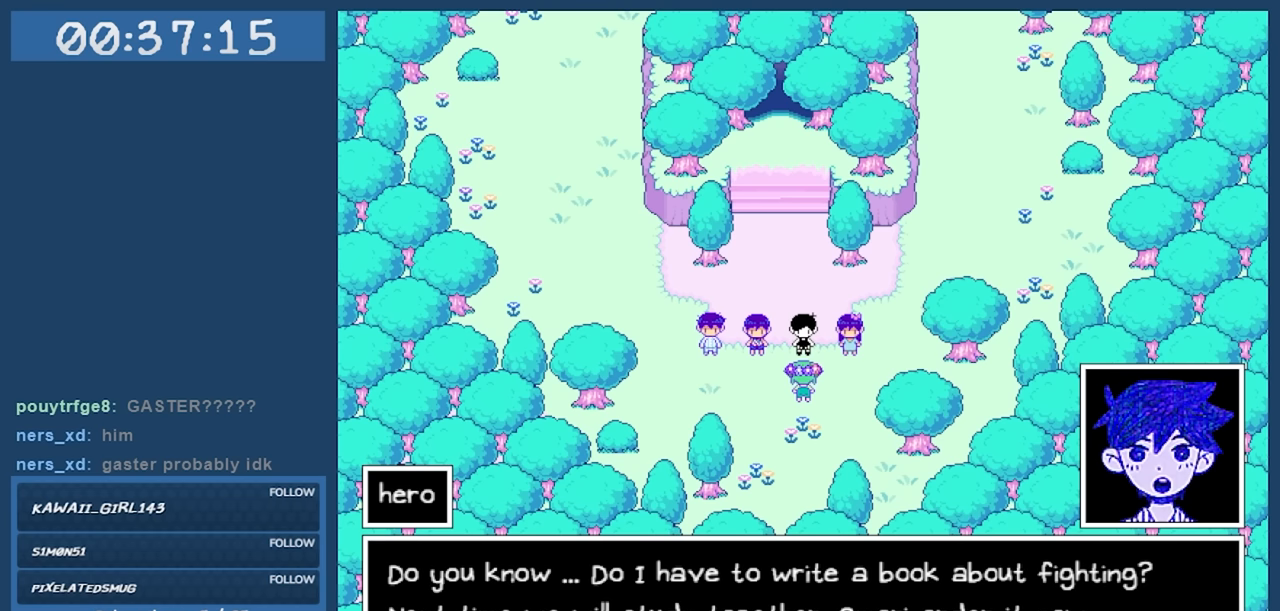
{"keys": [], "events": []}
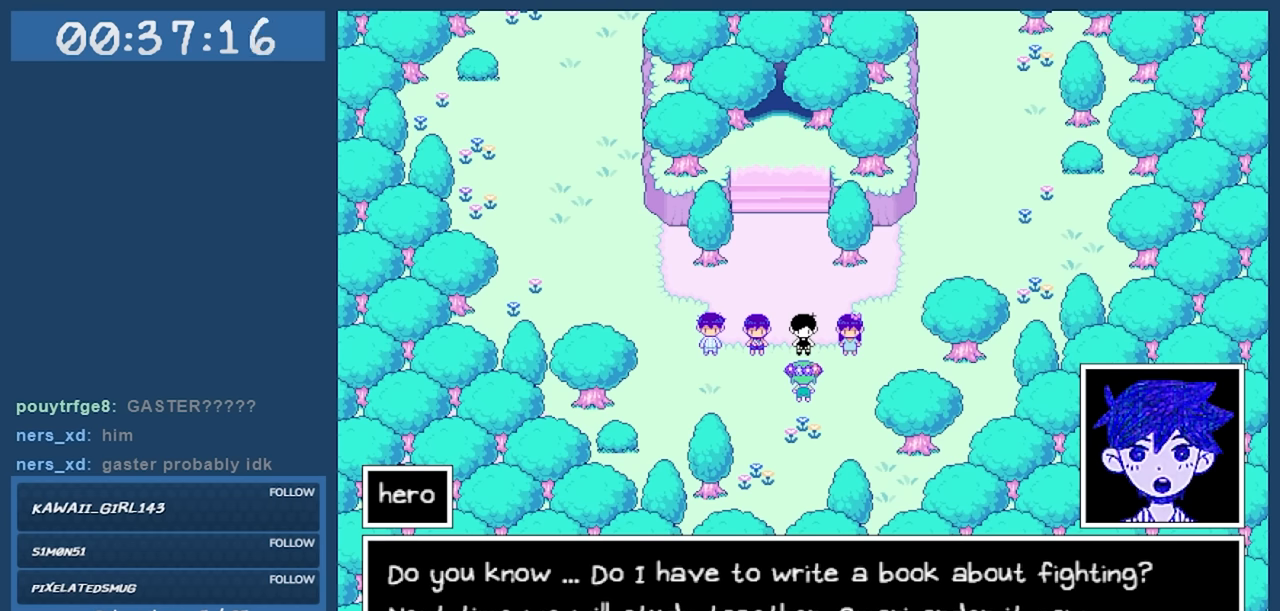
{"keys": [], "events": []}
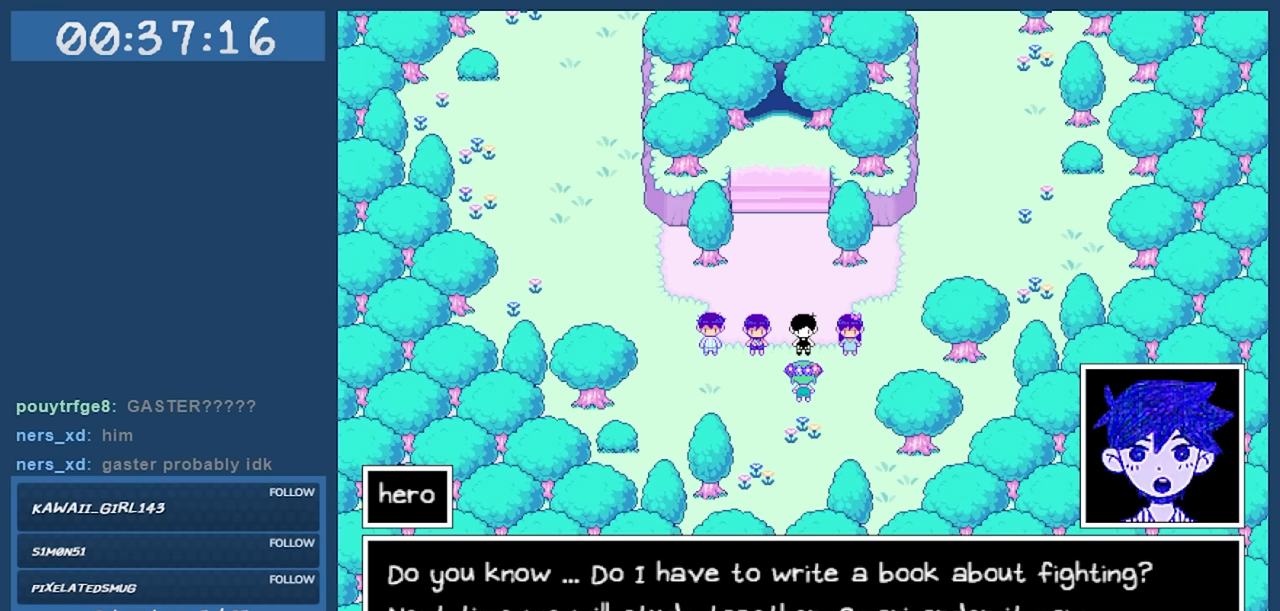
{"keys": ["z"], "events": [[500, "z", "down"]]}
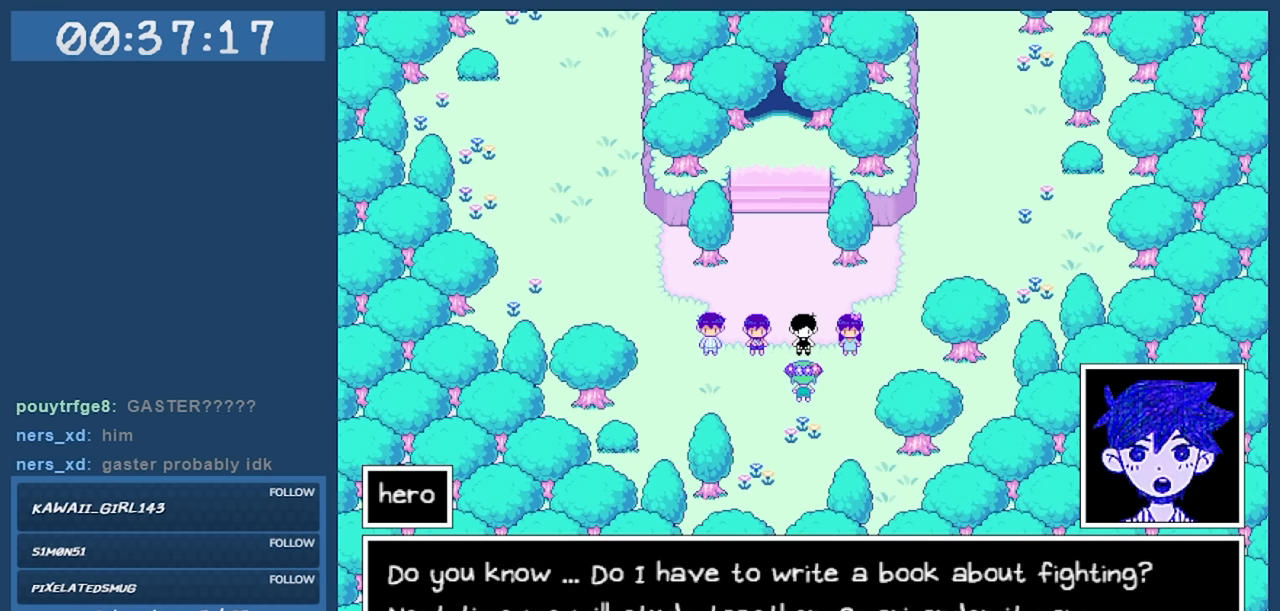
{"keys": [], "events": [[83, "z", "up"]]}